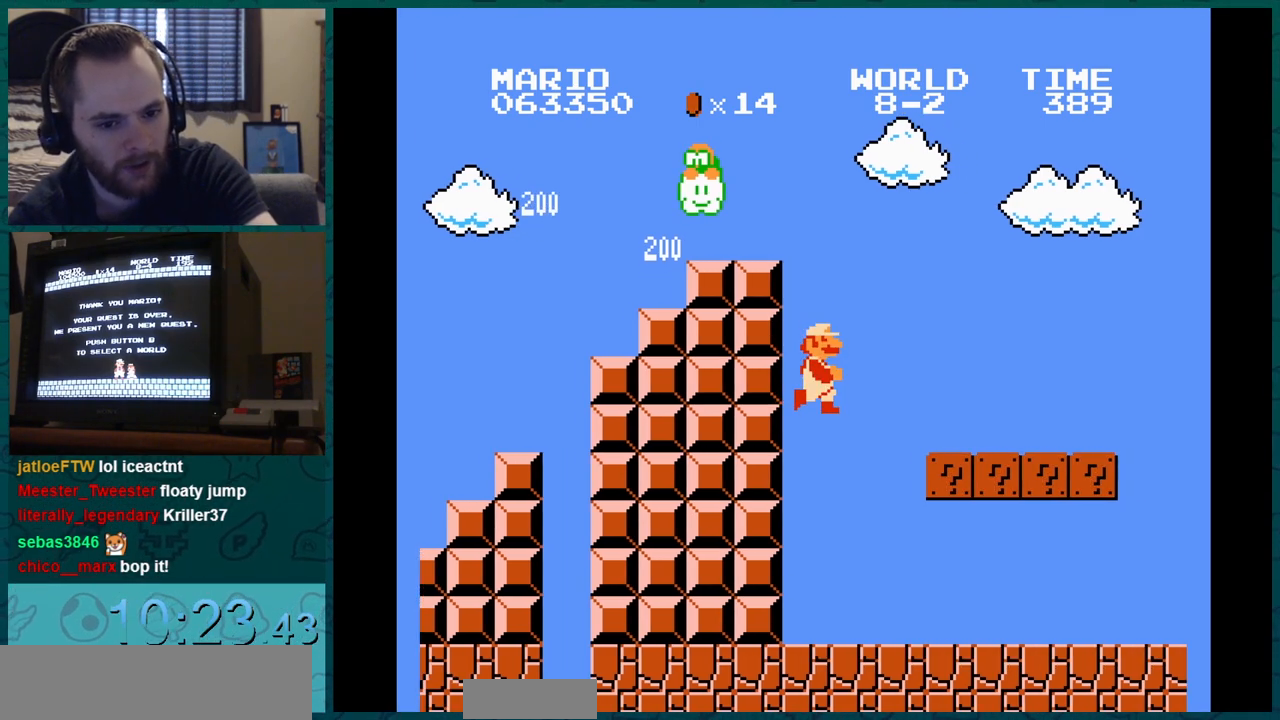
Gameplay with a controller (Nintendo layout); each line is a JSON object with the inputs held at the frame after it. "events" lists button and stick changes between this image and that frame as [ms after this image, input, new state], when the widget could be followed in between. Not read: L3 R3.
{"buttons": ["B"], "events": []}
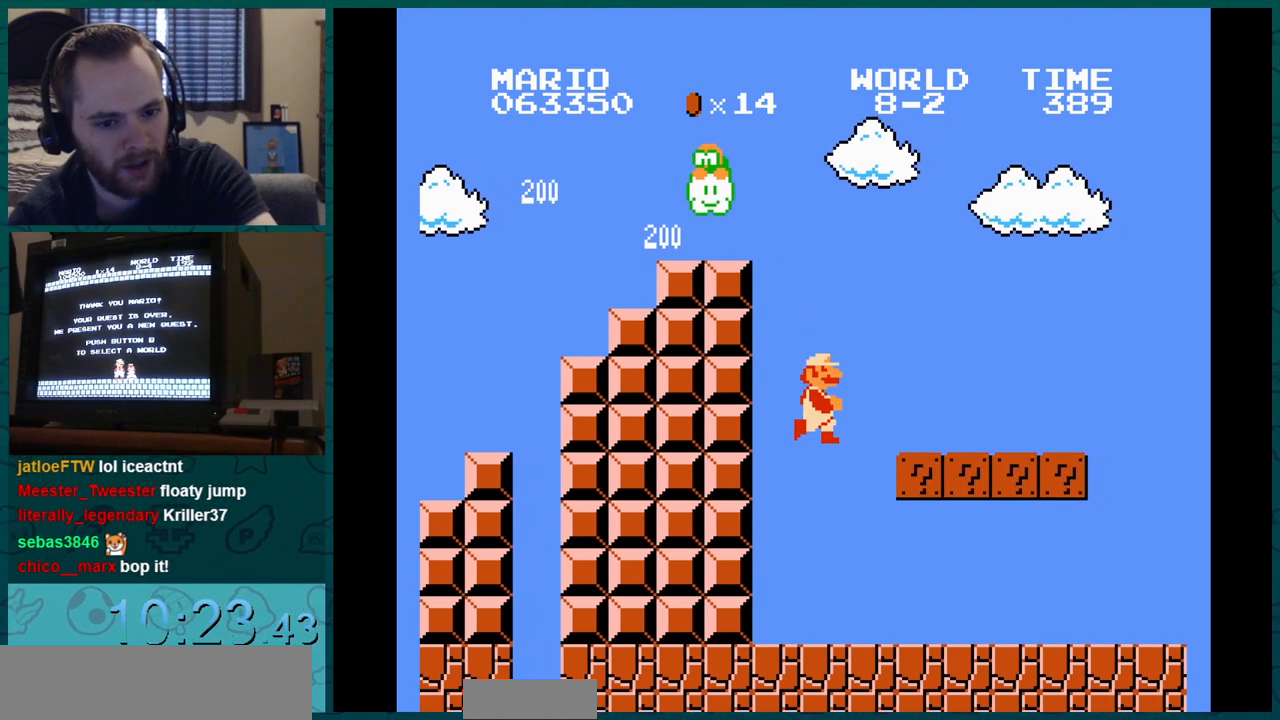
{"buttons": ["B"], "events": []}
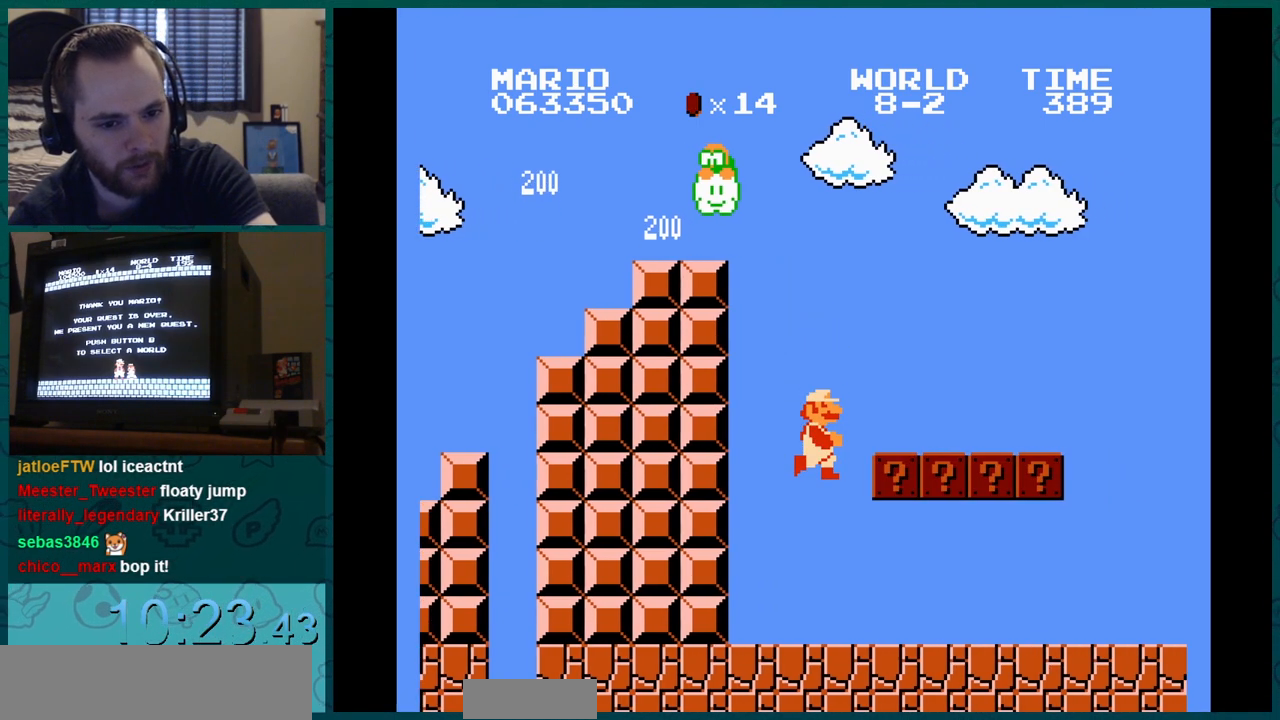
{"buttons": ["B"], "events": []}
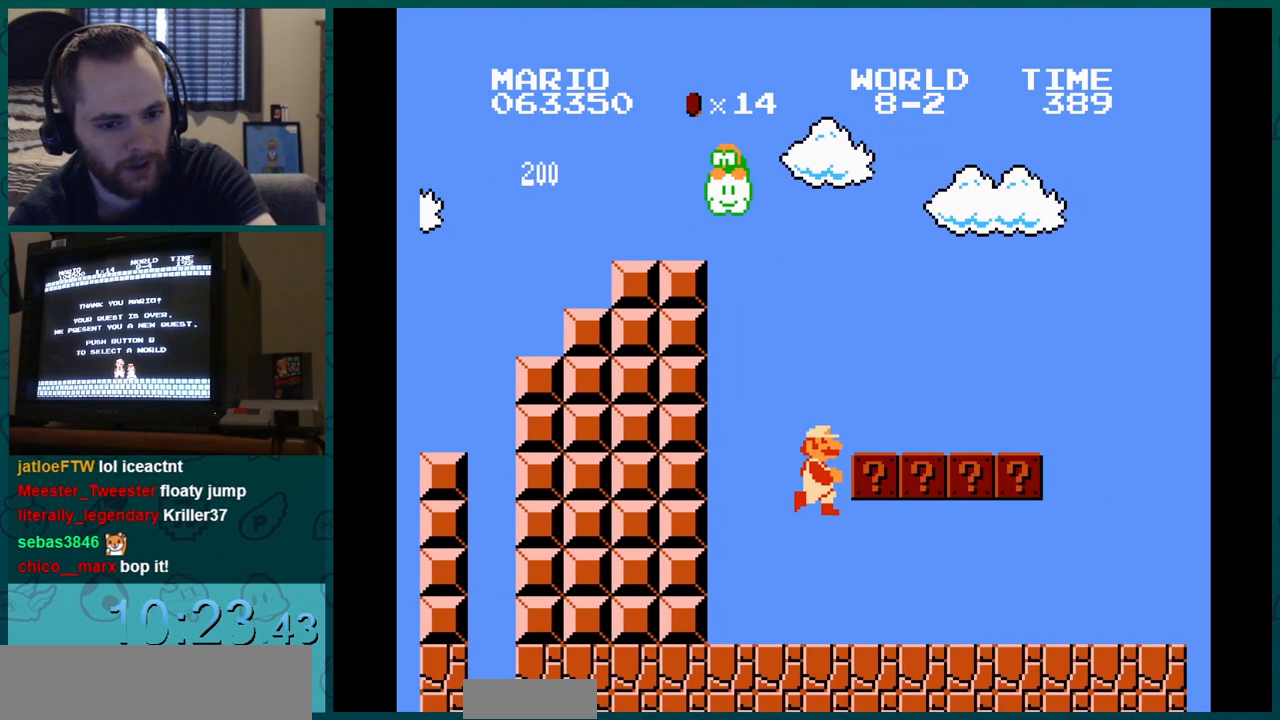
{"buttons": ["B"], "events": []}
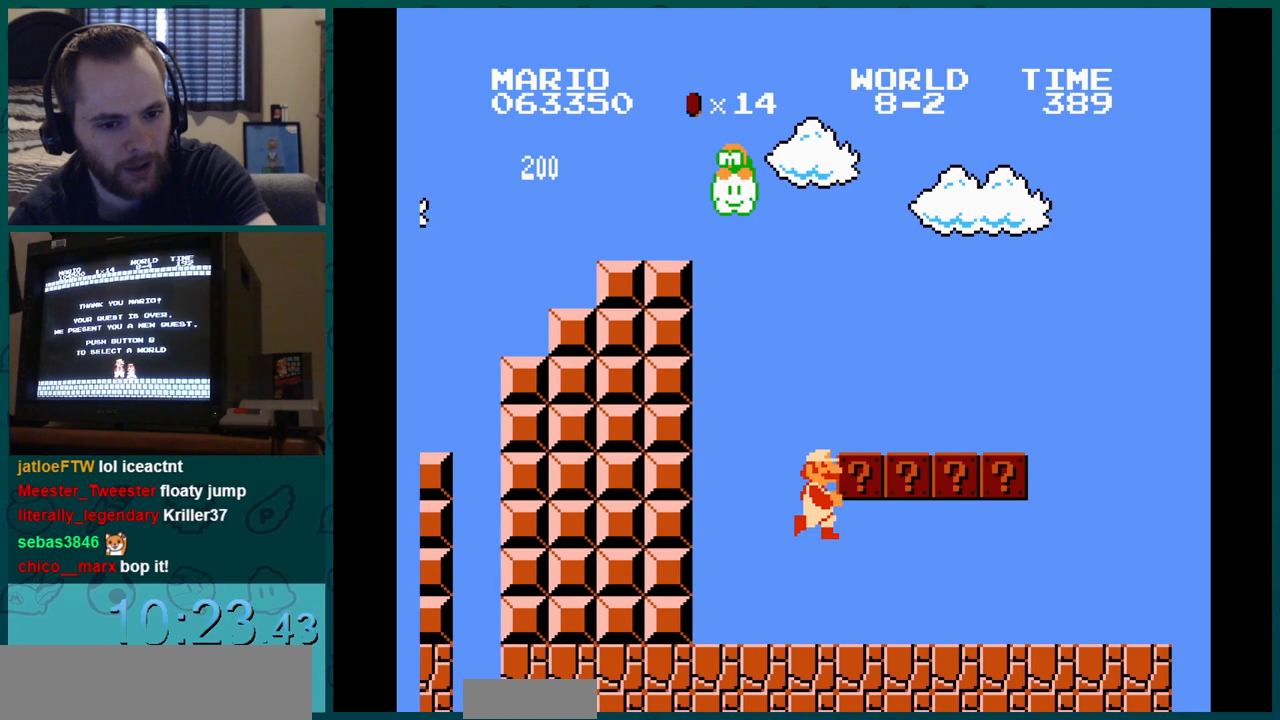
{"buttons": ["B"], "events": []}
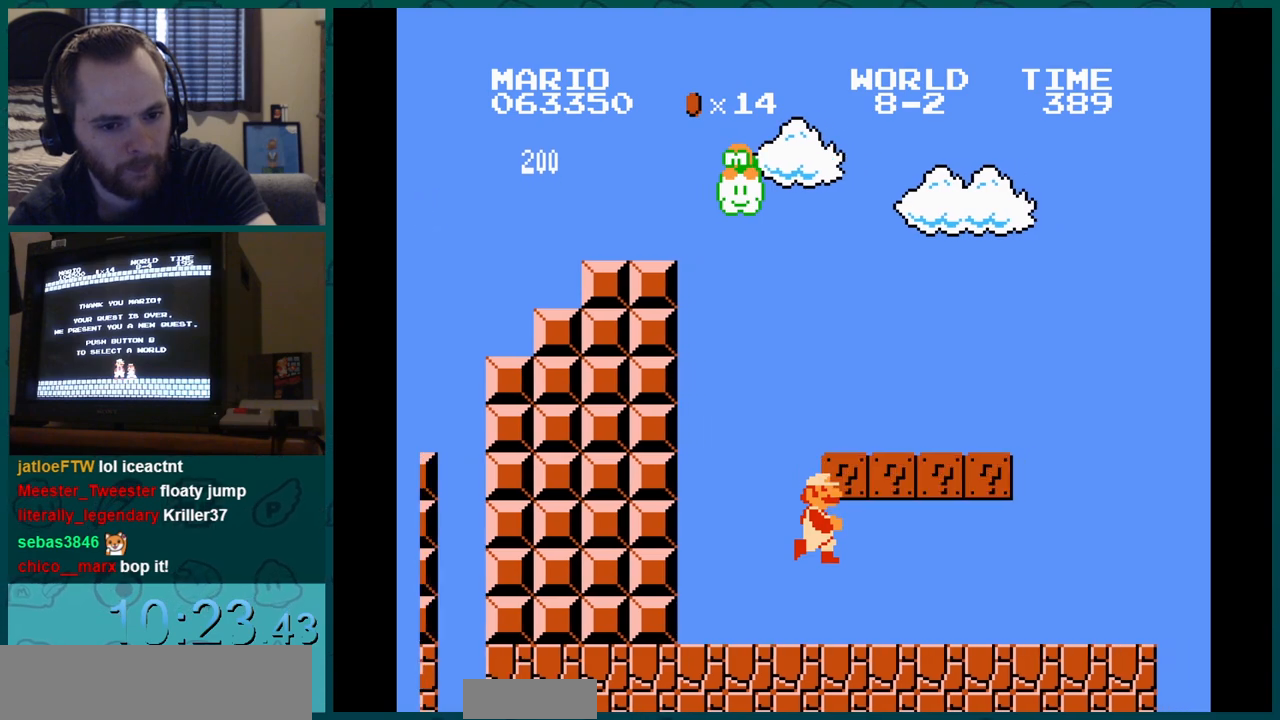
{"buttons": ["B"], "events": []}
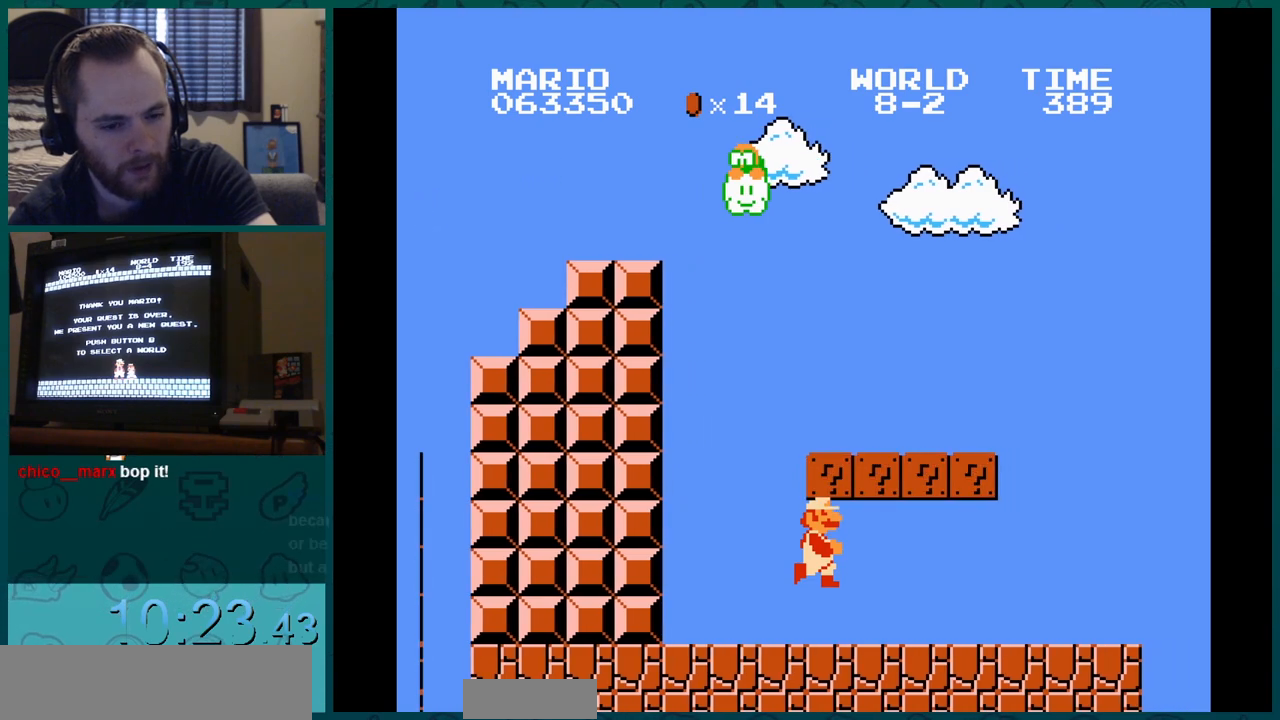
{"buttons": ["B"], "events": []}
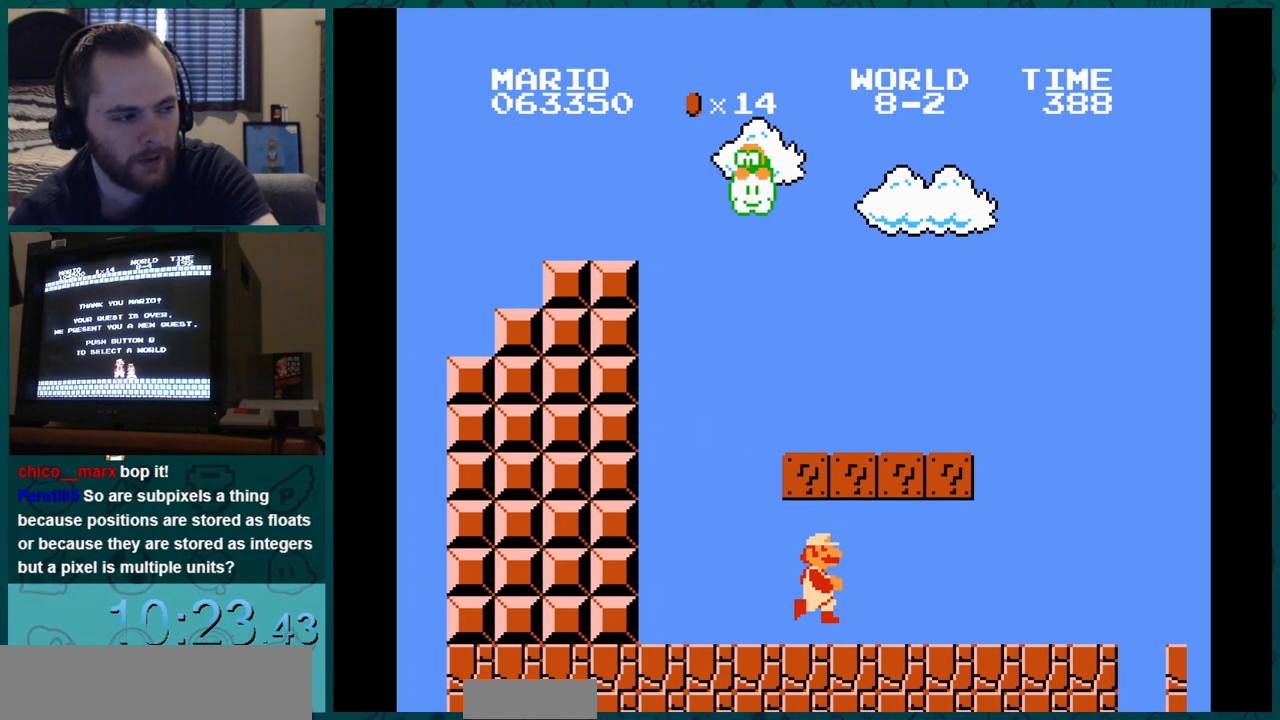
{"buttons": ["B", "DPAD_RIGHT"], "events": [[33, "DPAD_RIGHT", "down"]]}
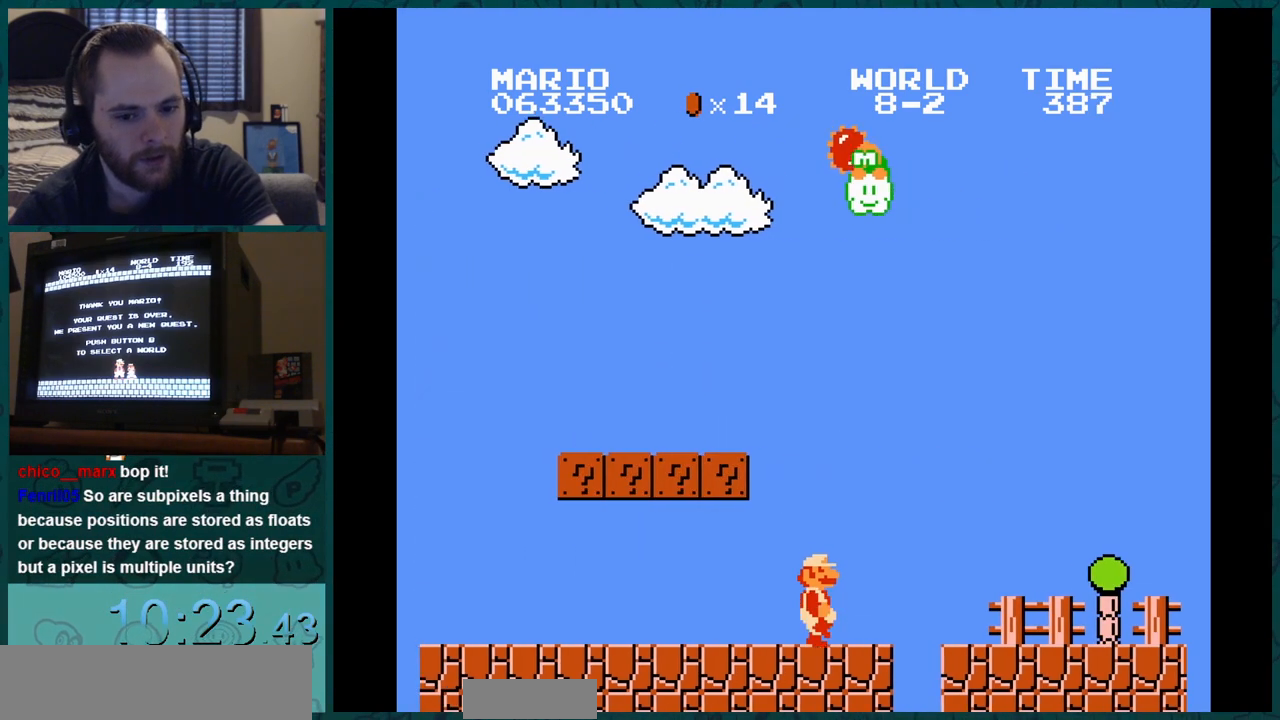
{"buttons": ["B", "DPAD_RIGHT"], "events": [[183, "DPAD_LEFT", "down"], [183, "DPAD_RIGHT", "up"], [200, "DPAD_LEFT", "up"], [250, "DPAD_RIGHT", "down"], [267, "DPAD_DOWN", "down"], [267, "DPAD_RIGHT", "up"], [283, "DPAD_DOWN", "up"], [300, "DPAD_DOWN", "down"], [317, "DPAD_DOWN", "up"], [317, "DPAD_RIGHT", "down"], [350, "DPAD_DOWN", "down"], [350, "DPAD_RIGHT", "up"], [367, "DPAD_DOWN", "up"], [367, "DPAD_RIGHT", "down"], [383, "DPAD_DOWN", "down"], [383, "DPAD_RIGHT", "up"], [400, "DPAD_DOWN", "up"], [400, "DPAD_RIGHT", "down"], [433, "DPAD_DOWN", "down"], [433, "DPAD_RIGHT", "up"], [450, "DPAD_DOWN", "up"], [450, "DPAD_RIGHT", "down"], [483, "DPAD_DOWN", "down"], [483, "DPAD_RIGHT", "up"], [500, "DPAD_DOWN", "up"], [500, "DPAD_RIGHT", "down"]]}
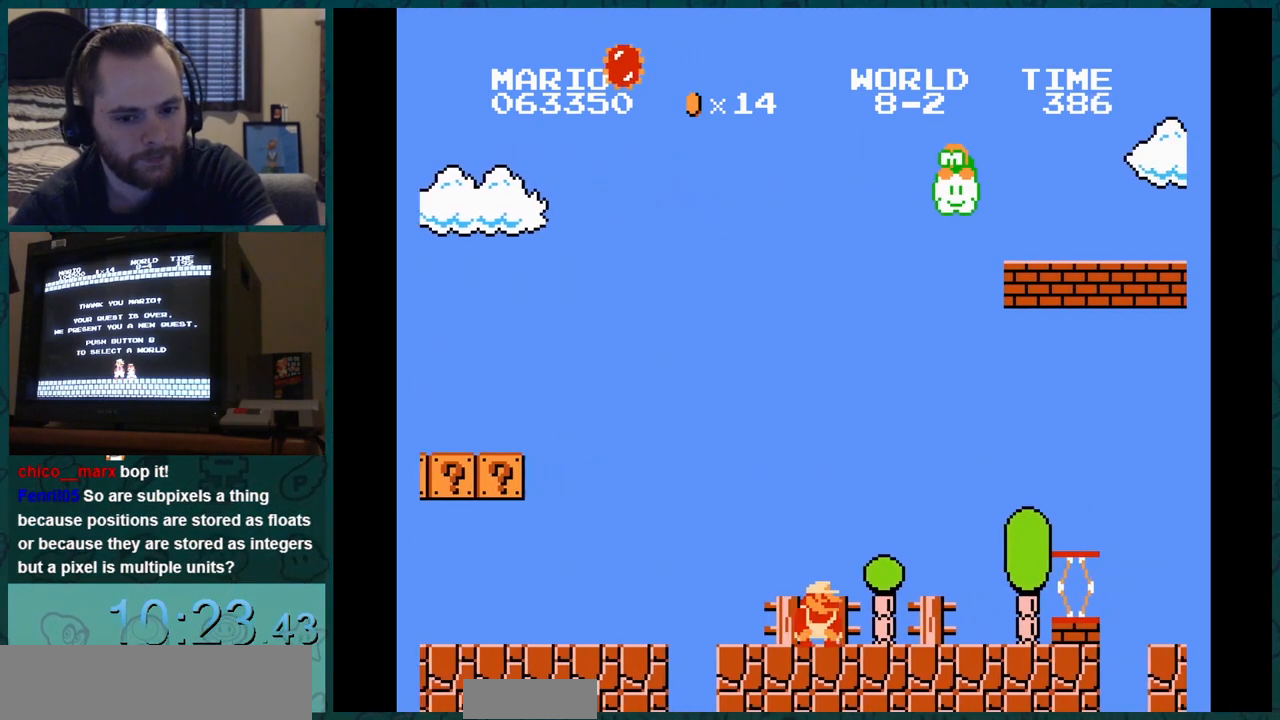
{"buttons": ["B"], "events": [[50, "DPAD_DOWN", "down"], [50, "DPAD_RIGHT", "up"], [84, "DPAD_DOWN", "up"], [84, "DPAD_RIGHT", "down"], [150, "DPAD_DOWN", "down"], [150, "DPAD_RIGHT", "up"], [167, "DPAD_DOWN", "up"], [167, "DPAD_RIGHT", "down"], [184, "DPAD_DOWN", "down"], [200, "DPAD_DOWN", "up"], [234, "DPAD_DOWN", "down"], [234, "DPAD_RIGHT", "up"], [250, "DPAD_DOWN", "up"], [250, "DPAD_RIGHT", "down"], [284, "DPAD_DOWN", "down"], [284, "DPAD_RIGHT", "up"], [334, "DPAD_DOWN", "up"], [334, "DPAD_RIGHT", "down"], [367, "DPAD_DOWN", "down"], [367, "DPAD_RIGHT", "up"], [384, "DPAD_DOWN", "up"], [384, "DPAD_LEFT", "down"], [384, "DPAD_RIGHT", "down"], [401, "A", "down"], [401, "DPAD_DOWN", "down"], [401, "DPAD_LEFT", "up"], [401, "DPAD_RIGHT", "up"], [417, "DPAD_DOWN", "up"], [434, "A", "up"]]}
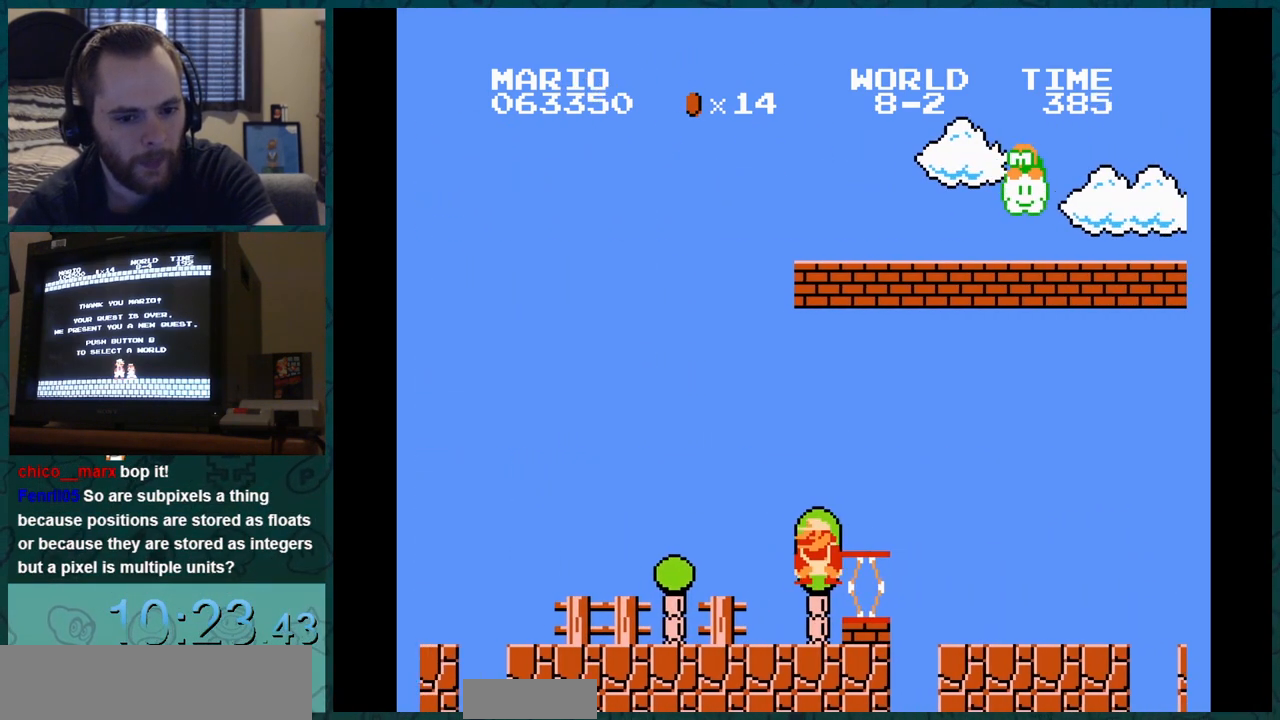
{"buttons": ["B"], "events": [[116, "DPAD_RIGHT", "down"], [300, "DPAD_LEFT", "down"], [317, "DPAD_LEFT", "up"], [400, "DPAD_RIGHT", "up"]]}
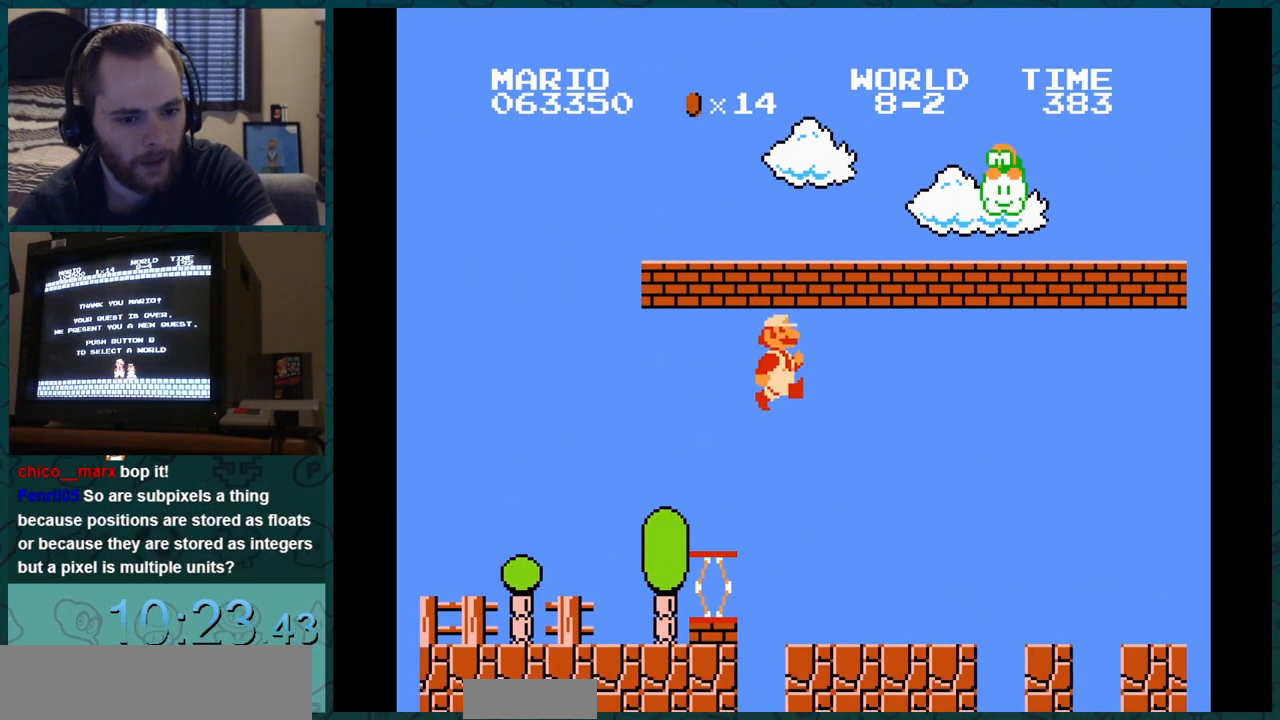
{"buttons": ["B"], "events": []}
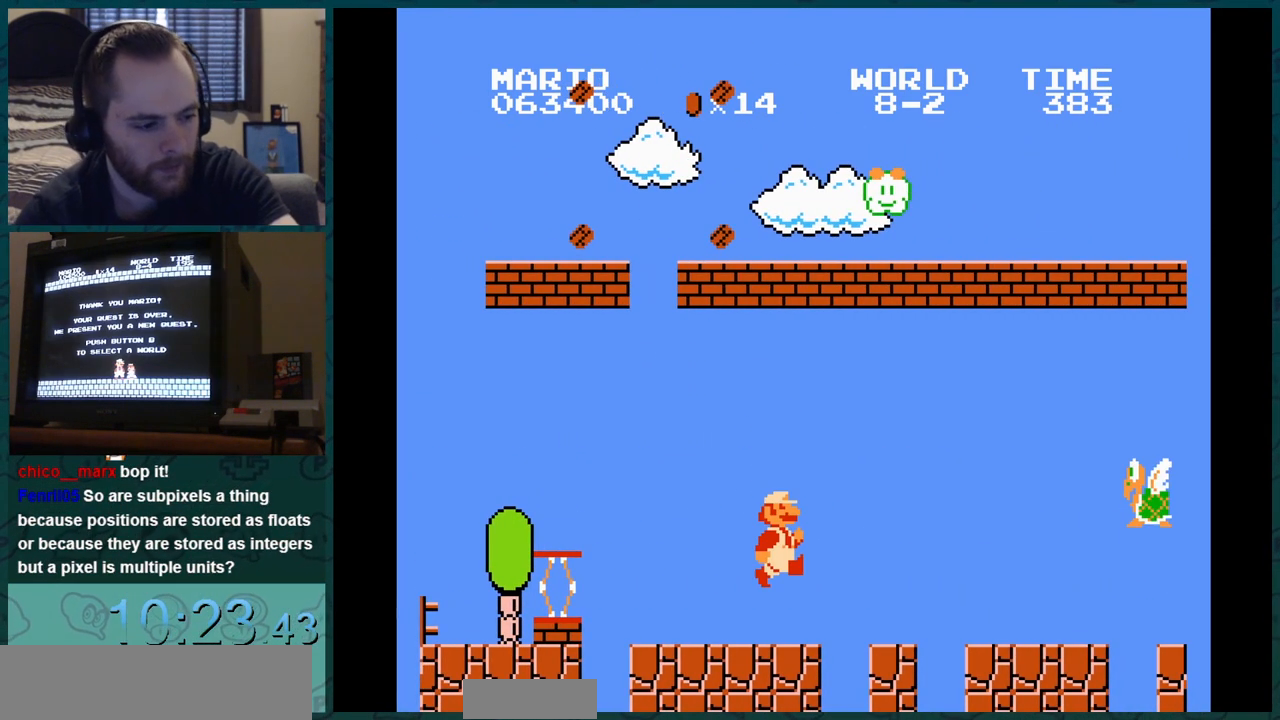
{"buttons": ["B"], "events": []}
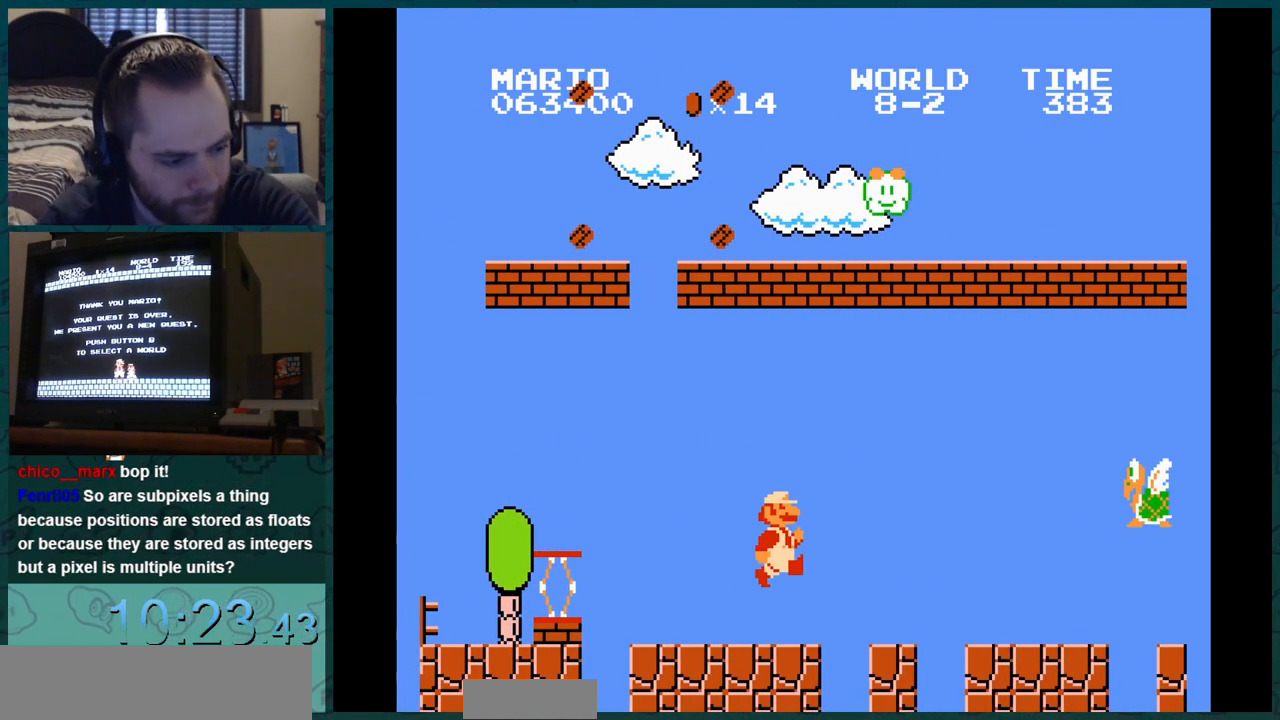
{"buttons": ["B"], "events": []}
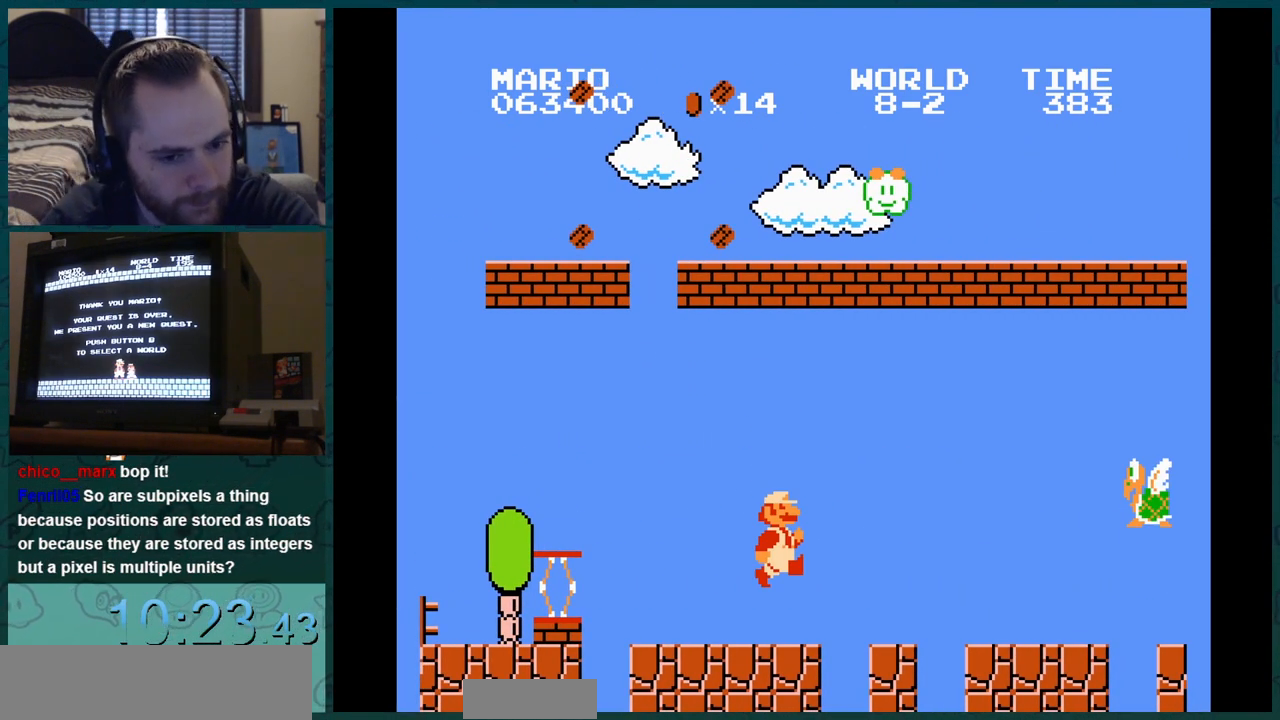
{"buttons": ["B", "DPAD_DOWN"], "events": [[300, "DPAD_DOWN", "down"]]}
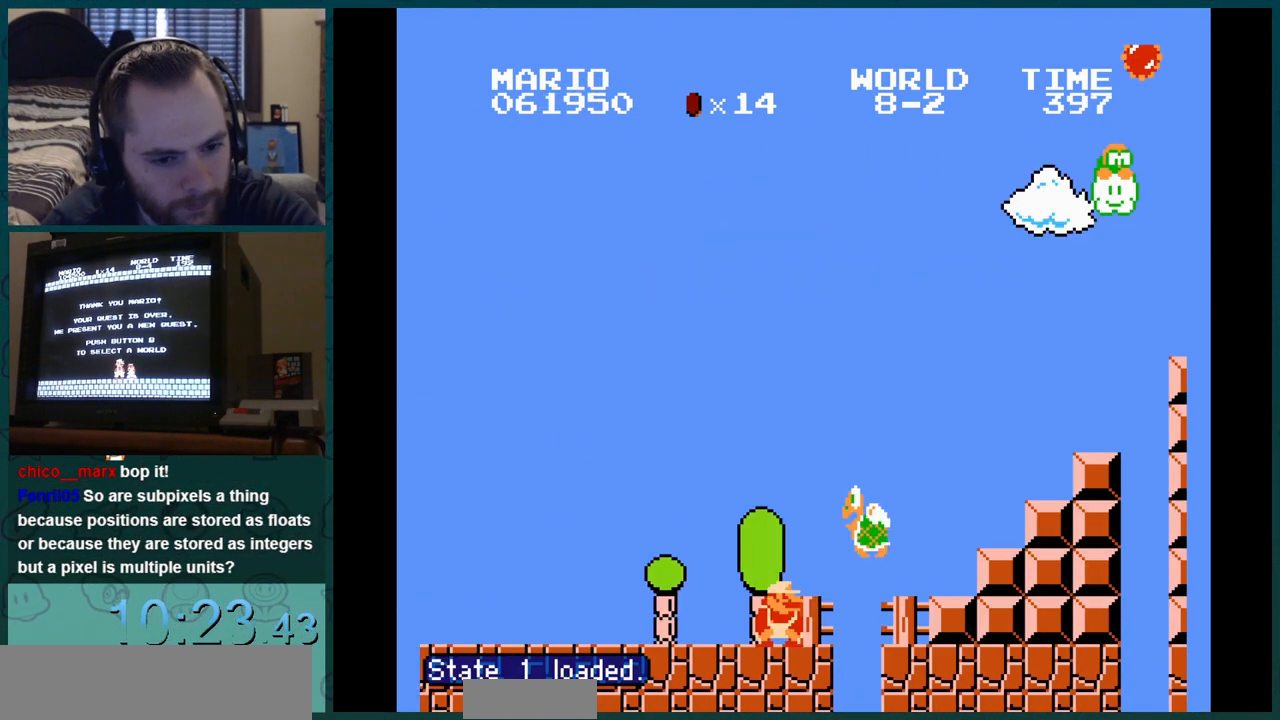
{"buttons": ["B", "DPAD_DOWN"], "events": []}
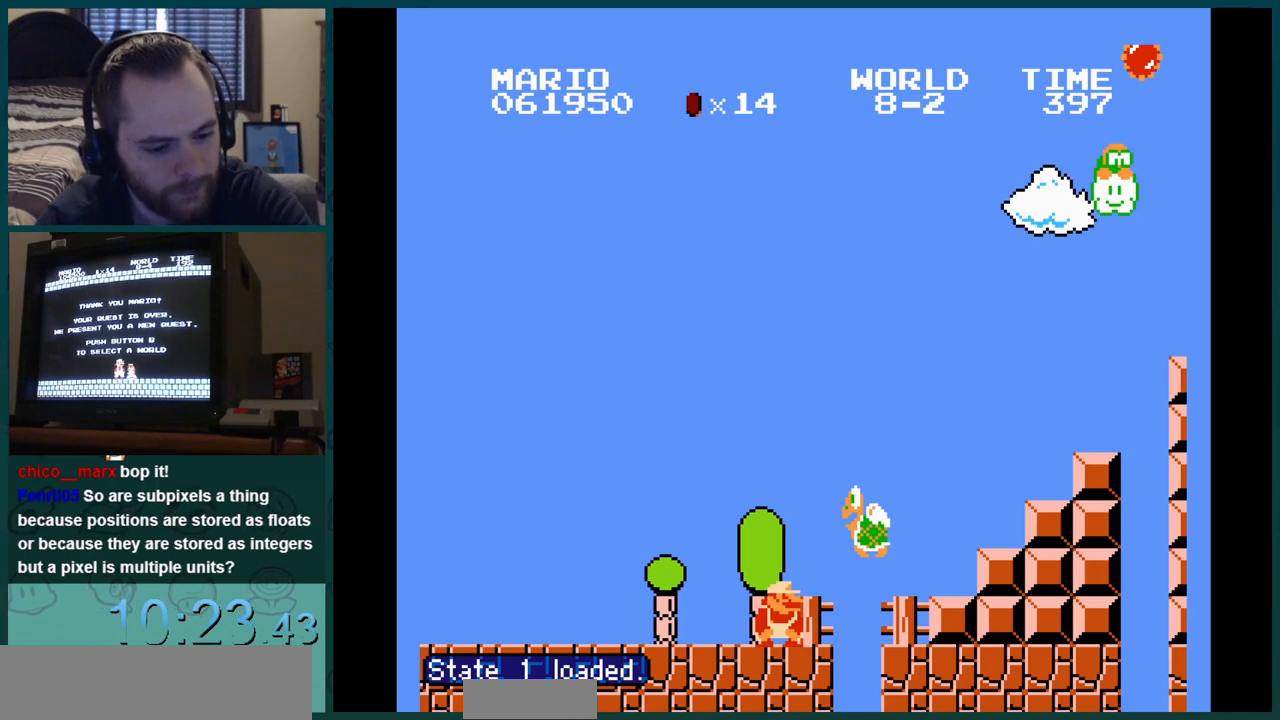
{"buttons": [], "events": [[333, "DPAD_DOWN", "up"], [333, "DPAD_LEFT", "down"], [333, "DPAD_RIGHT", "down"], [350, "B", "up"], [350, "DPAD_LEFT", "up"], [350, "DPAD_RIGHT", "up"]]}
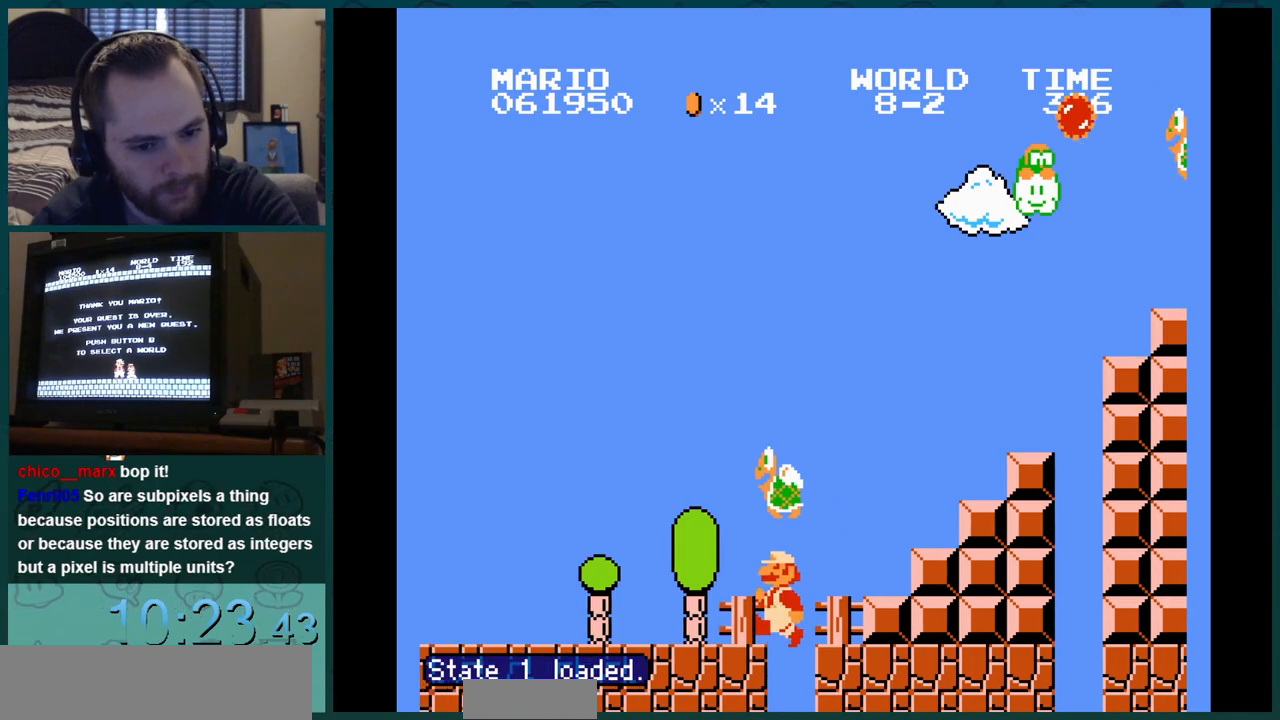
{"buttons": ["B", "DPAD_LEFT"], "events": [[33, "DPAD_DOWN", "down"], [184, "DPAD_DOWN", "up"], [184, "DPAD_LEFT", "down"], [184, "DPAD_RIGHT", "down"], [234, "DPAD_LEFT", "up"], [267, "DPAD_LEFT", "down"], [267, "DPAD_RIGHT", "up"], [350, "DPAD_LEFT", "up"], [367, "DPAD_LEFT", "down"], [434, "B", "down"]]}
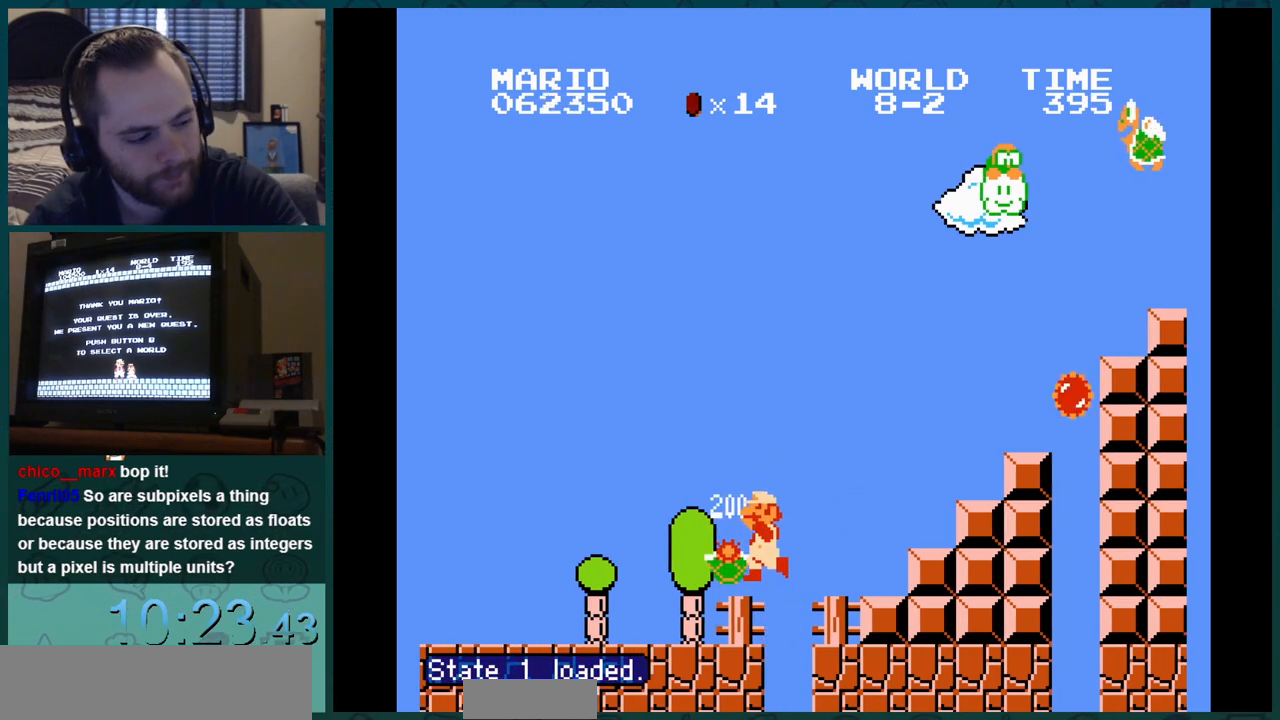
{"buttons": ["B", "DPAD_RIGHT"], "events": [[50, "DPAD_LEFT", "up"], [50, "DPAD_RIGHT", "down"]]}
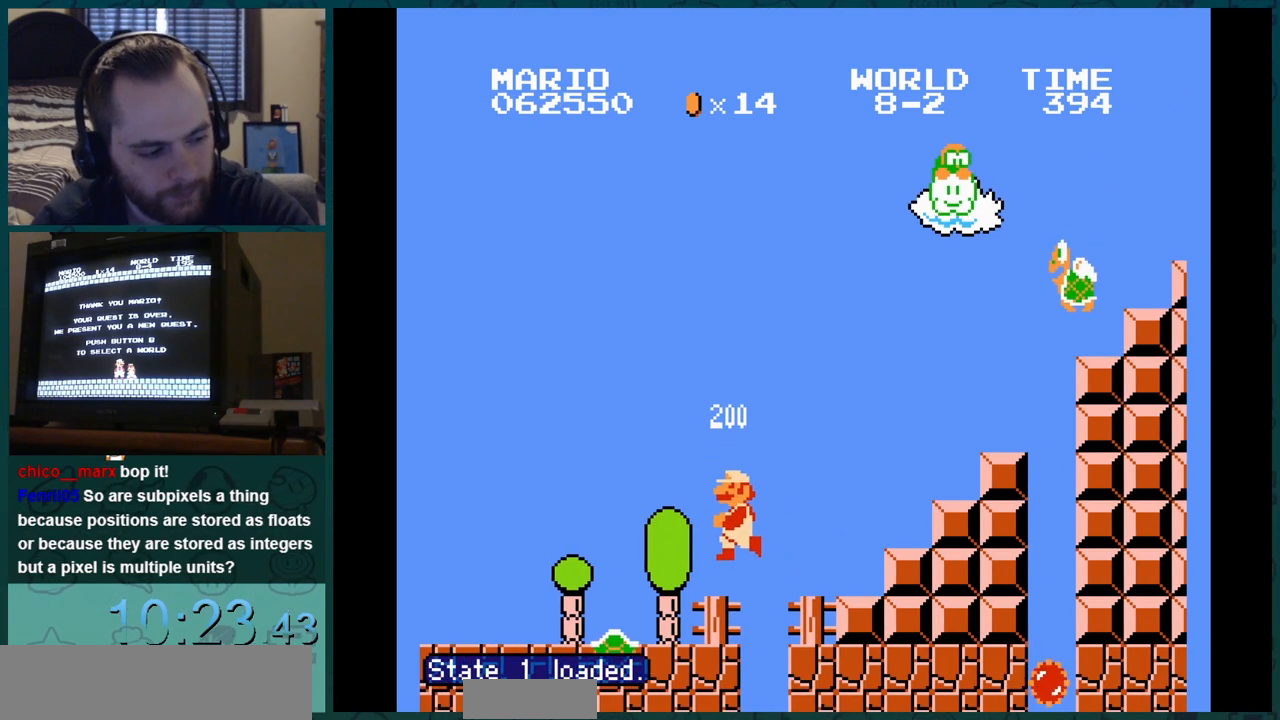
{"buttons": ["A", "B"], "events": [[117, "DPAD_RIGHT", "up"], [167, "DPAD_RIGHT", "down"], [234, "DPAD_LEFT", "down"], [234, "DPAD_RIGHT", "up"], [250, "A", "down"], [250, "DPAD_LEFT", "up"], [284, "DPAD_RIGHT", "down"], [317, "DPAD_RIGHT", "up"], [334, "DPAD_RIGHT", "down"], [501, "DPAD_RIGHT", "up"]]}
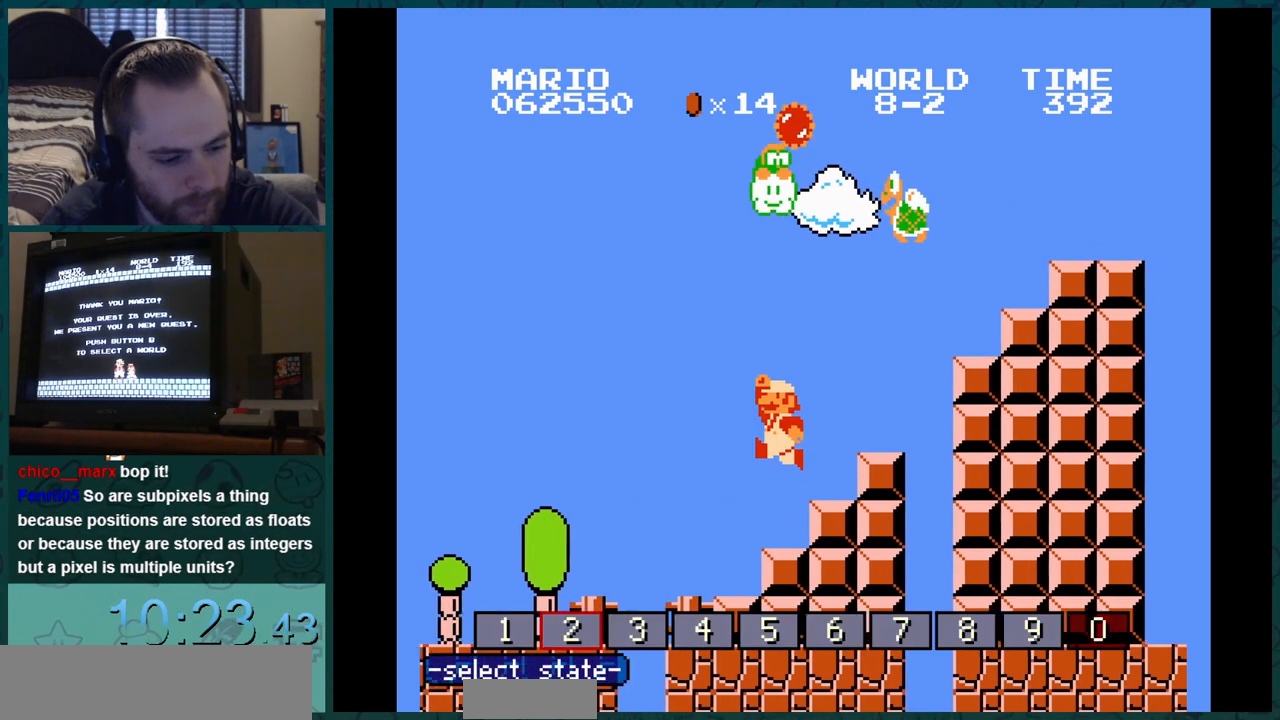
{"buttons": ["B", "DPAD_RIGHT"], "events": [[233, "A", "up"], [233, "B", "up"], [400, "DPAD_LEFT", "down"], [417, "DPAD_LEFT", "up"], [417, "DPAD_RIGHT", "down"], [433, "DPAD_RIGHT", "up"], [500, "B", "down"], [500, "DPAD_RIGHT", "down"]]}
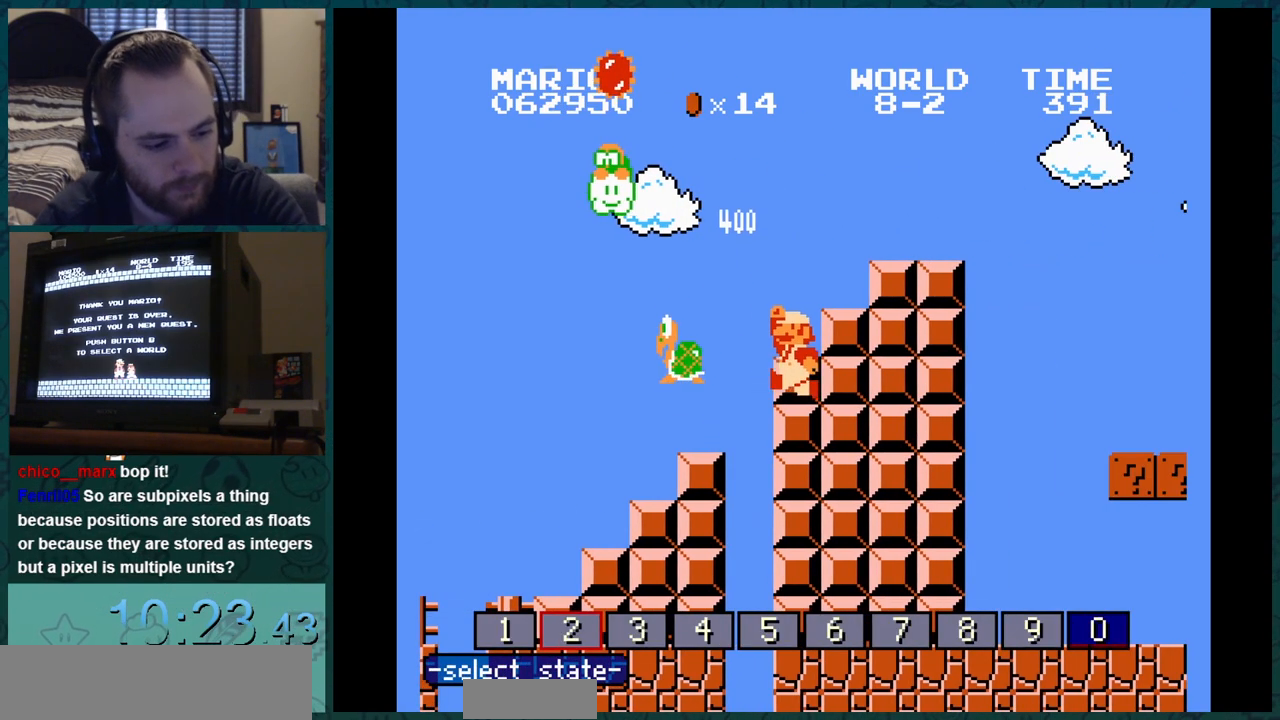
{"buttons": ["B", "DPAD_RIGHT"], "events": [[184, "DPAD_LEFT", "down"], [217, "DPAD_LEFT", "up"], [234, "DPAD_LEFT", "down"], [250, "DPAD_LEFT", "up"], [267, "DPAD_LEFT", "down"], [300, "DPAD_LEFT", "up"], [317, "B", "up"], [317, "DPAD_LEFT", "down"], [334, "B", "down"], [367, "DPAD_LEFT", "up"]]}
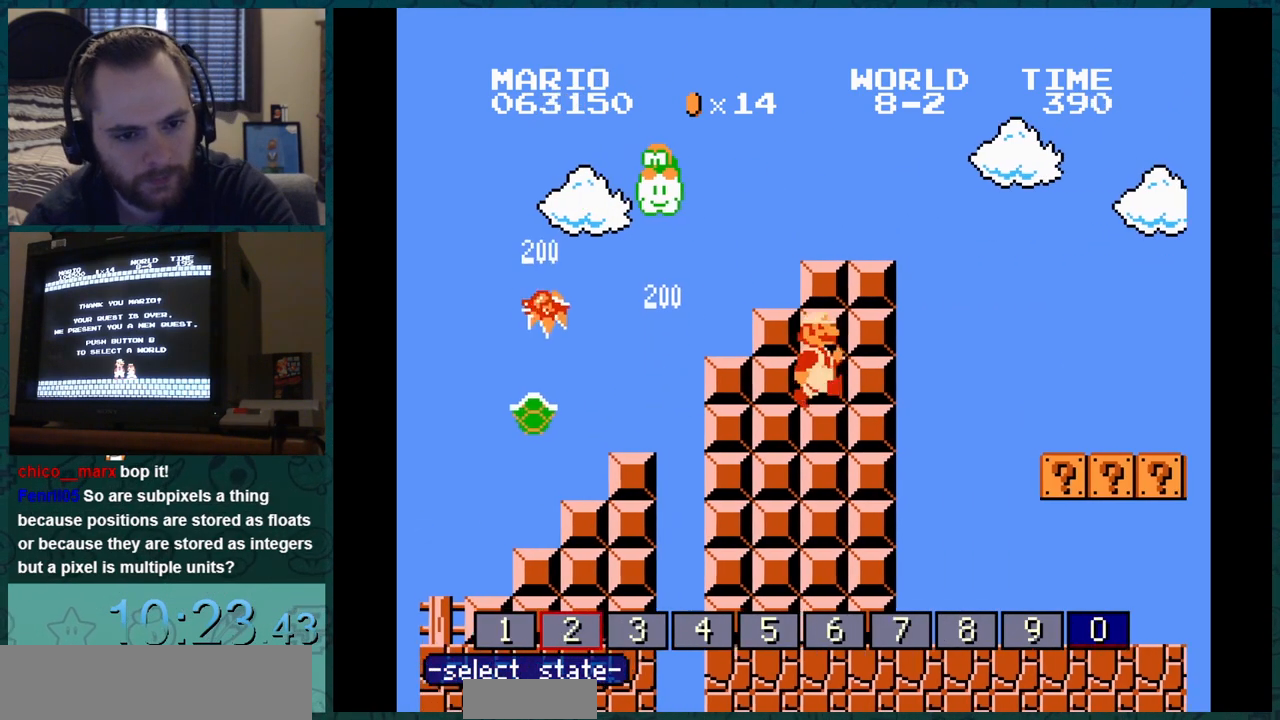
{"buttons": ["B"], "events": [[166, "DPAD_LEFT", "down"], [166, "DPAD_RIGHT", "up"], [183, "DPAD_LEFT", "up"], [183, "DPAD_RIGHT", "down"], [200, "DPAD_DOWN", "down"], [200, "DPAD_RIGHT", "up"], [216, "DPAD_DOWN", "up"]]}
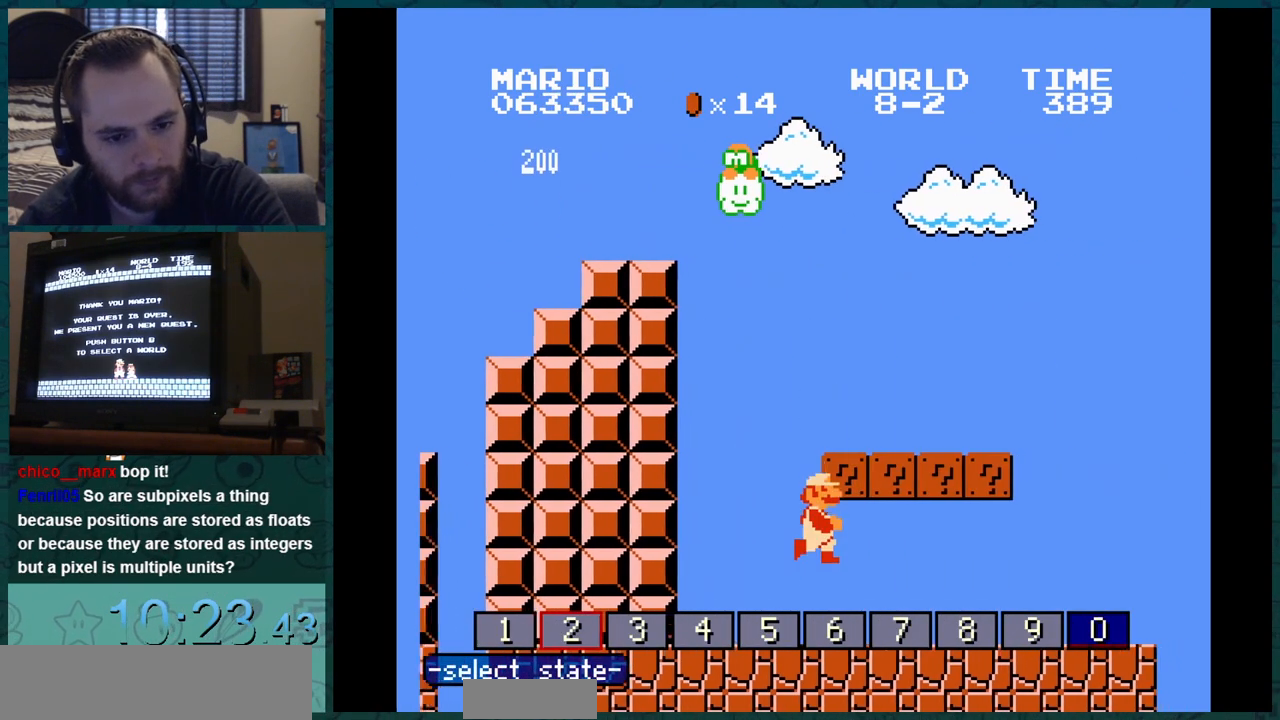
{"buttons": ["B", "DPAD_RIGHT"], "events": [[117, "DPAD_RIGHT", "down"]]}
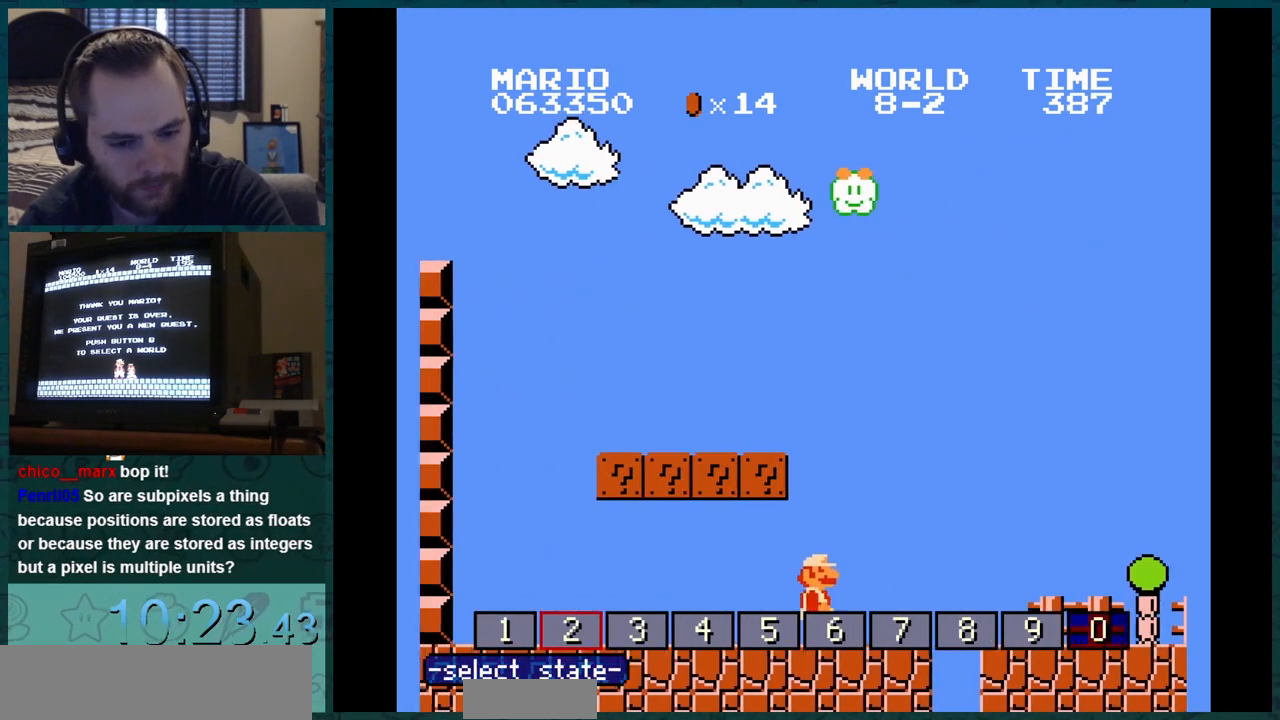
{"buttons": ["B", "DPAD_RIGHT"], "events": [[267, "DPAD_LEFT", "down"], [267, "DPAD_RIGHT", "up"], [283, "DPAD_LEFT", "up"], [333, "DPAD_RIGHT", "down"], [350, "DPAD_DOWN", "down"], [350, "DPAD_RIGHT", "up"], [367, "DPAD_DOWN", "up"], [367, "DPAD_RIGHT", "down"], [383, "DPAD_DOWN", "down"], [383, "DPAD_RIGHT", "up"], [400, "DPAD_DOWN", "up"], [400, "DPAD_RIGHT", "down"], [433, "DPAD_DOWN", "down"], [433, "DPAD_RIGHT", "up"], [450, "DPAD_DOWN", "up"], [450, "DPAD_RIGHT", "down"], [467, "DPAD_DOWN", "down"], [467, "DPAD_RIGHT", "up"], [483, "DPAD_DOWN", "up"], [483, "DPAD_RIGHT", "down"]]}